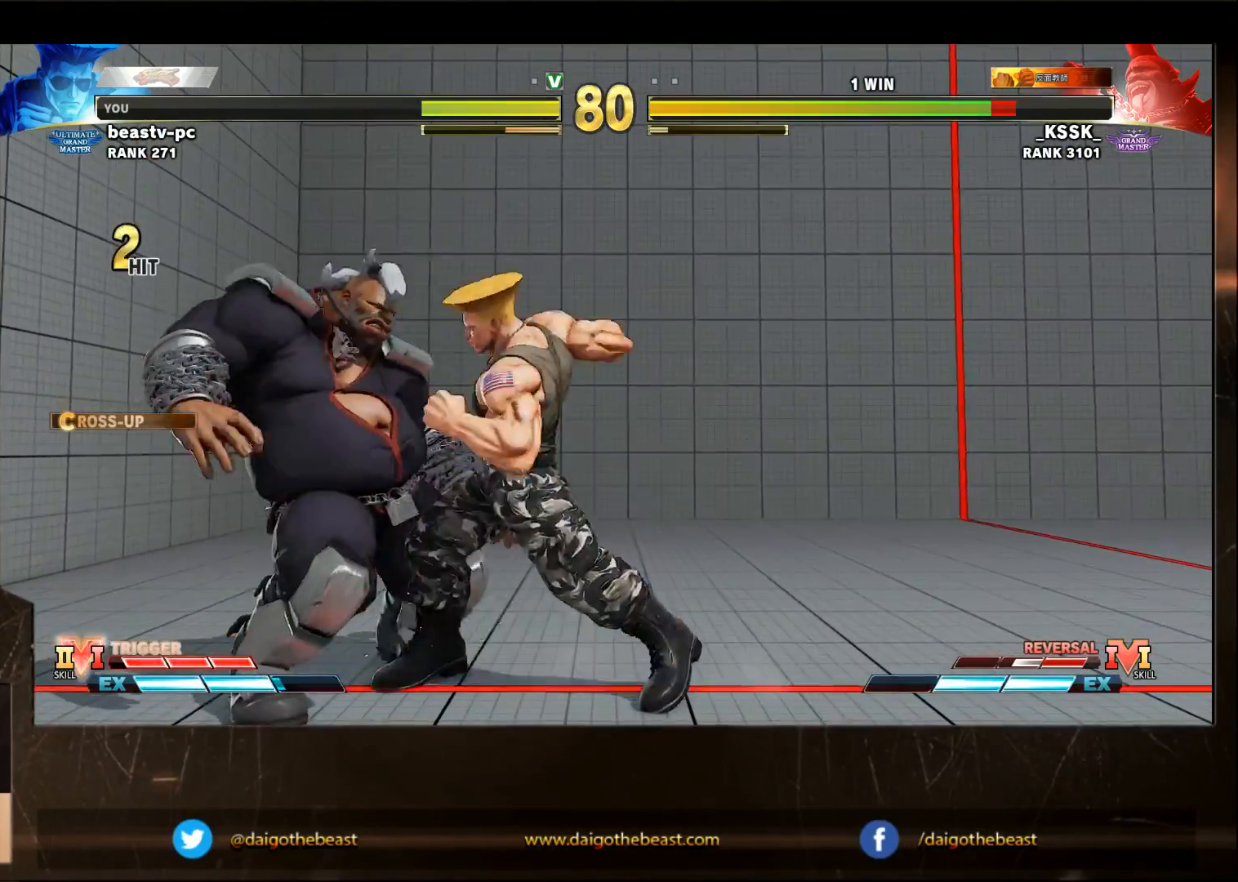
Gameplay with a controller (arcade stick); each line is a JSON object with the inputs held at the frame after it. "events" lists button and stick changes between this image and that frame as [ms after this image, input, new state], when the widget could be followed in between. Not read: L3 MK R3.
{"buttons": [], "left_stick": "down-right", "events": [[117, "R1", "down"], [217, "R1", "up"], [317, "left_stick", "down"], [417, "left_stick", "down-right"]]}
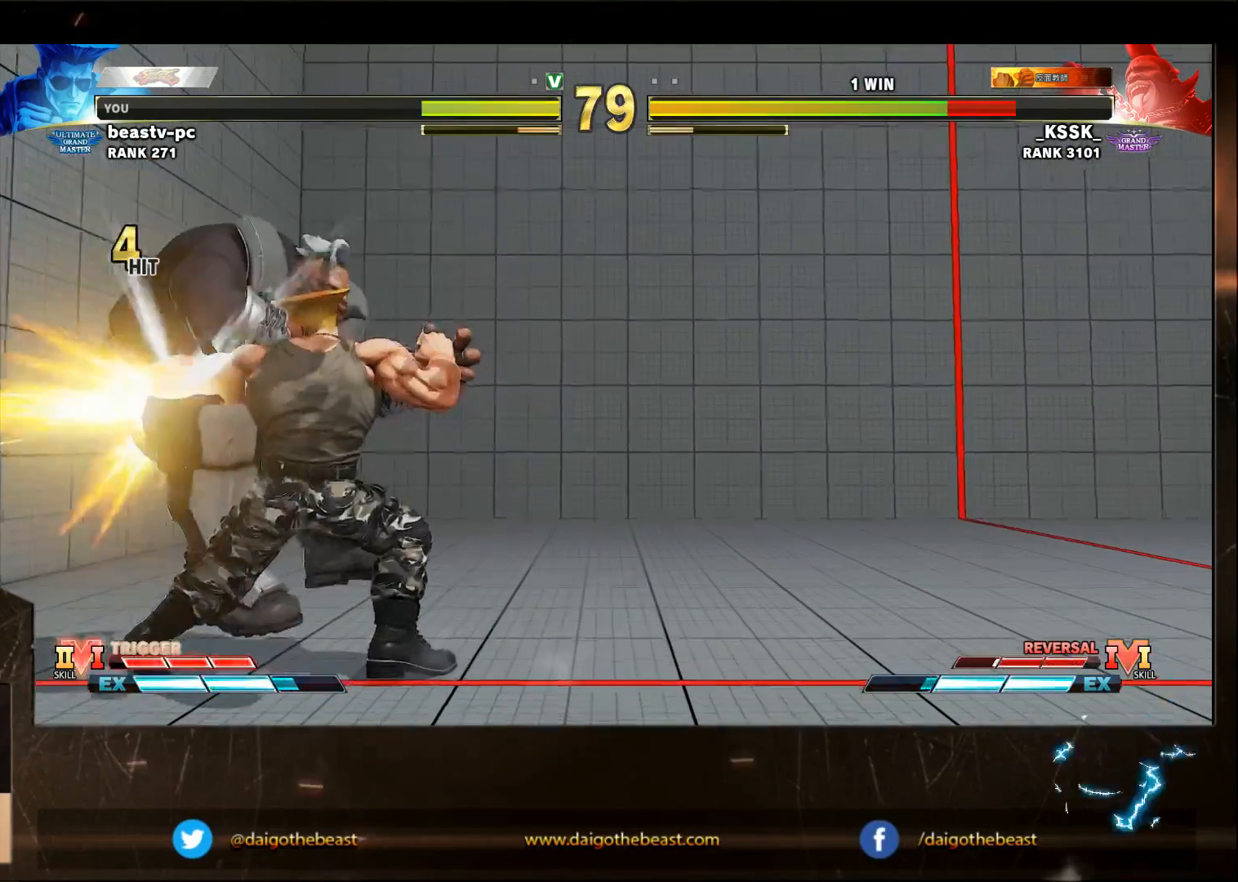
{"buttons": [], "left_stick": "down-right", "events": [[17, "CIRCLE", "down"], [17, "TRIANGLE", "down"], [217, "CIRCLE", "up"], [217, "TRIANGLE", "up"]]}
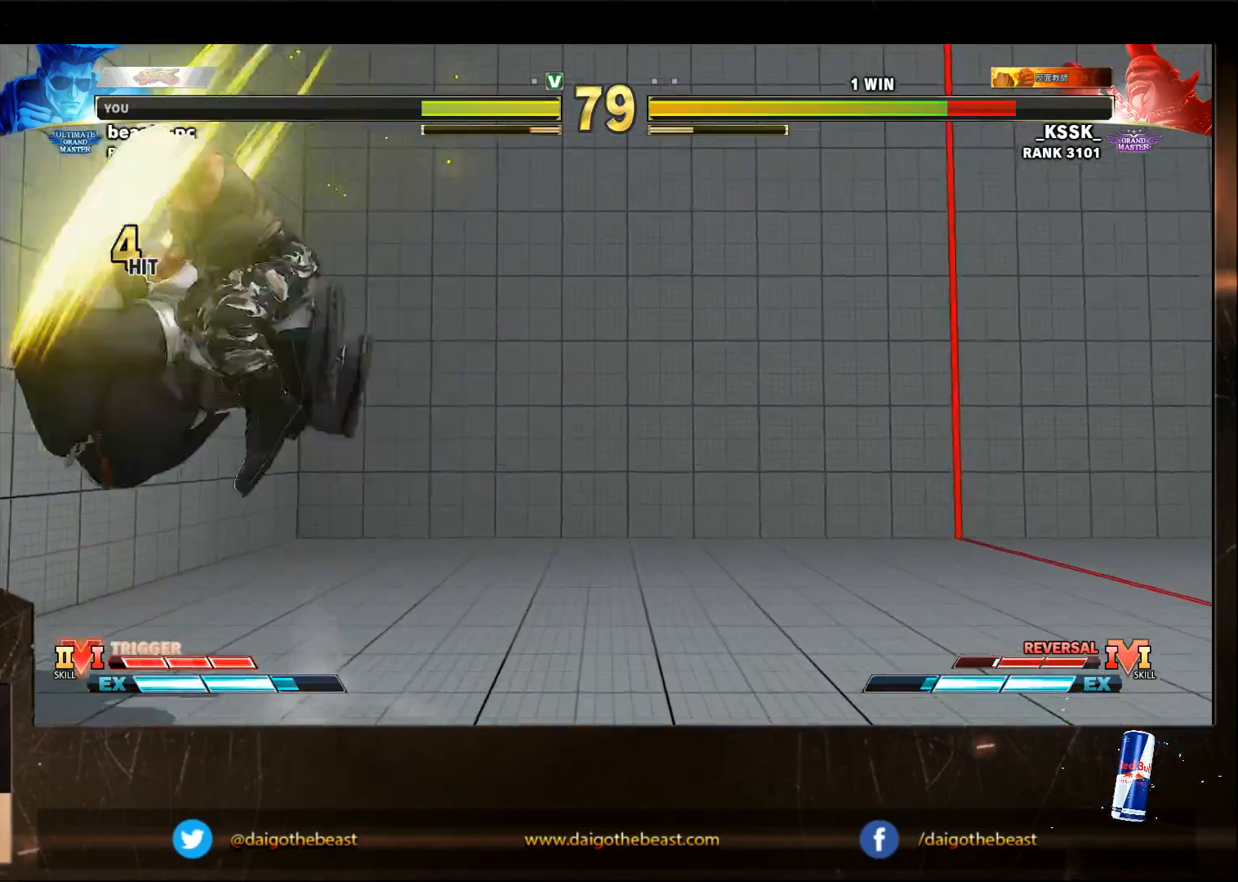
{"buttons": [], "left_stick": "down-right", "events": []}
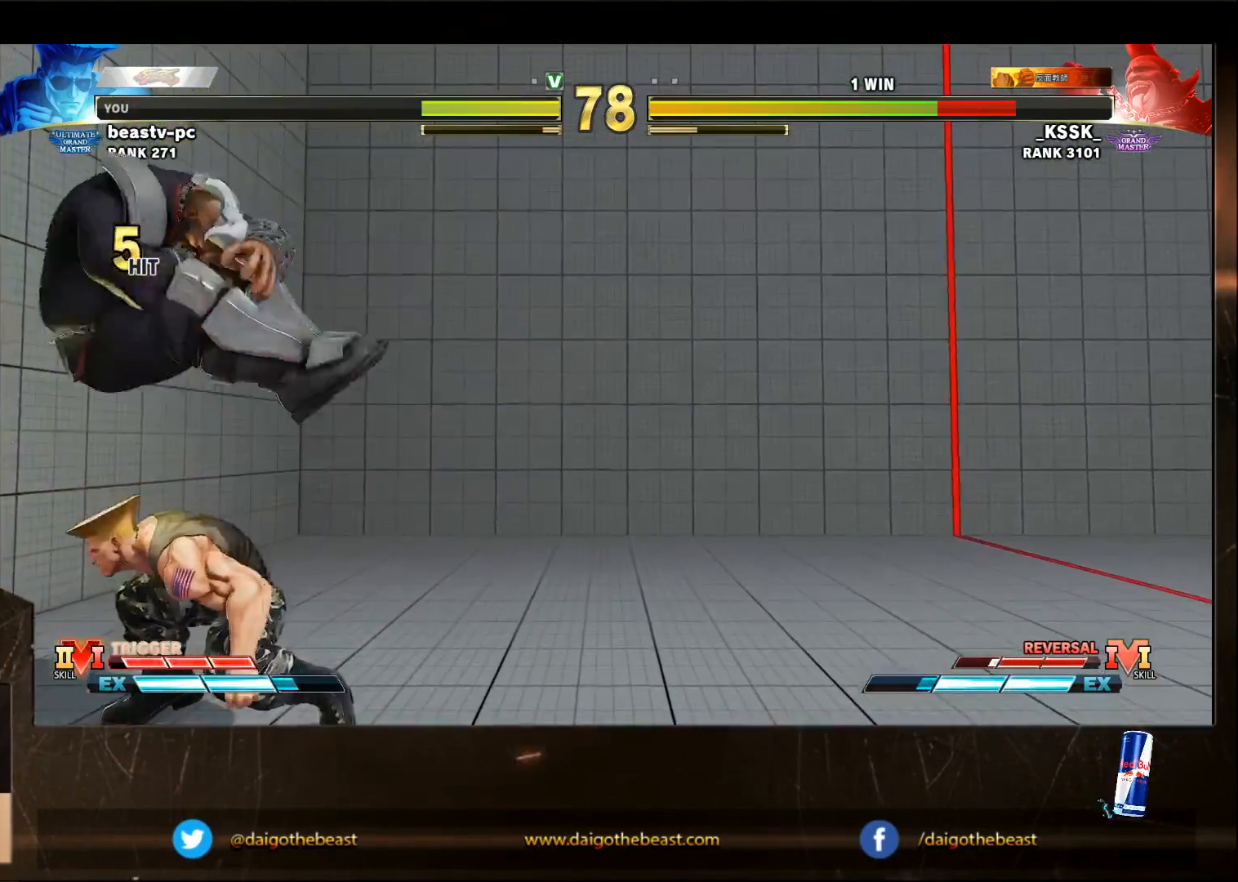
{"buttons": [], "left_stick": "down-right"}
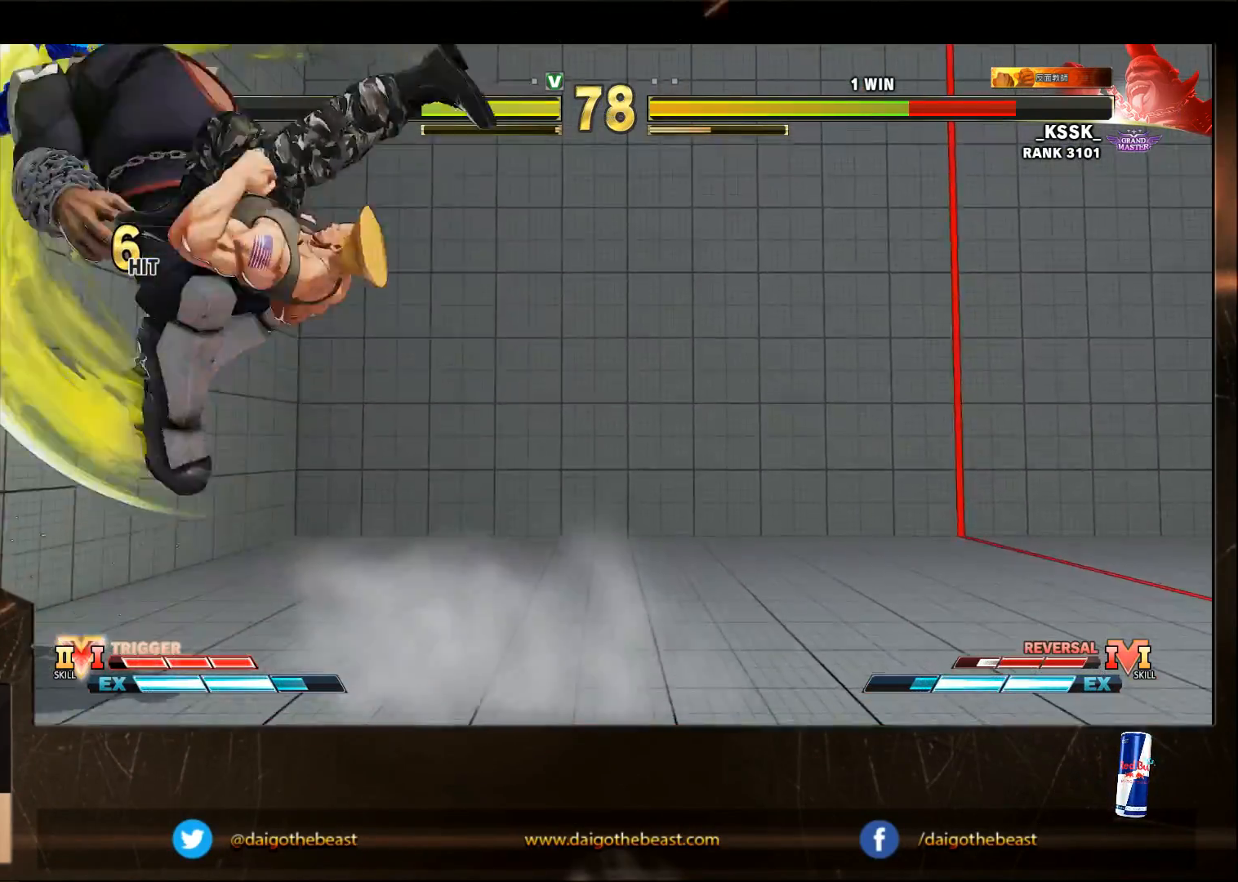
{"buttons": [], "left_stick": "center", "events": [[283, "R1", "down"], [283, "SQUARE", "down"], [300, "SQUARE", "up"], [383, "R1", "up"], [433, "left_stick", "center"]]}
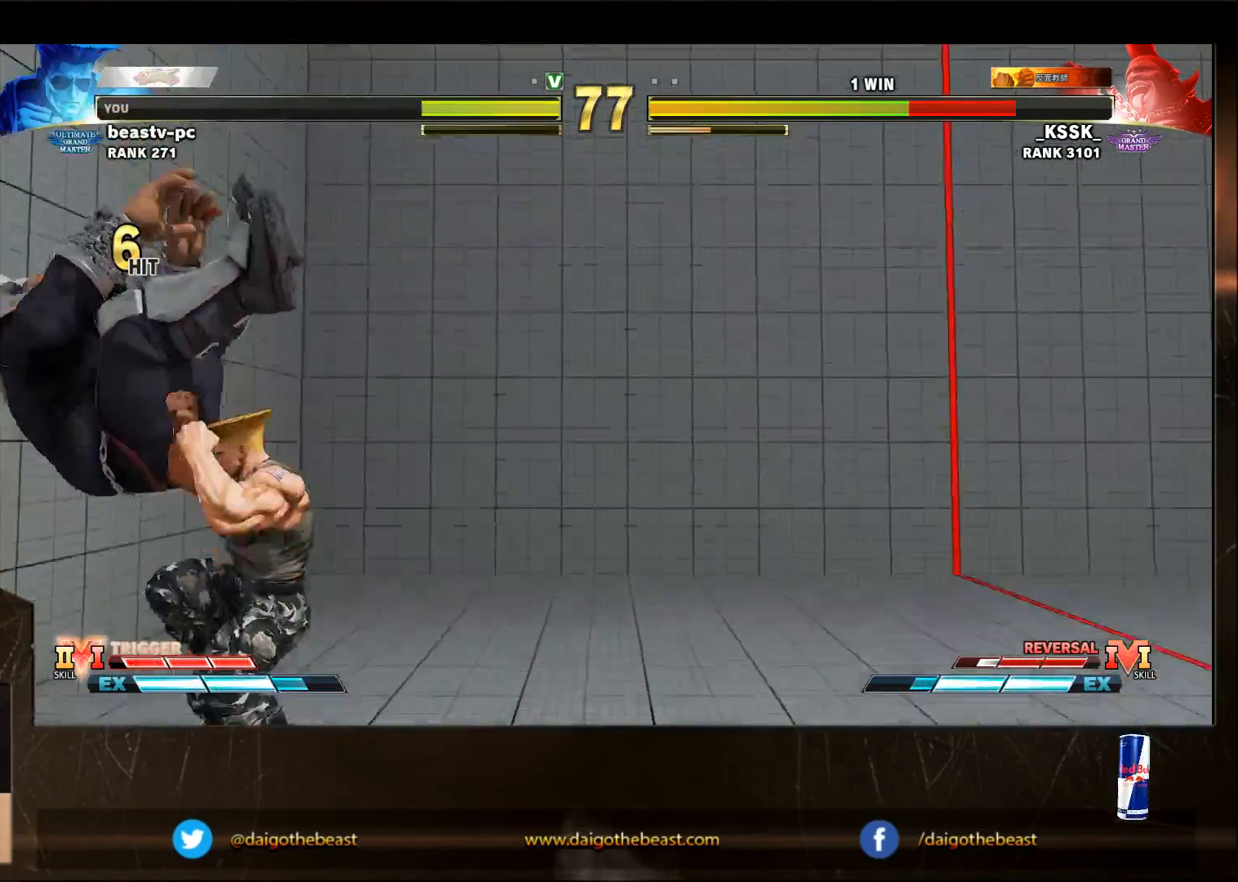
{"buttons": [], "left_stick": "right", "events": [[433, "left_stick", "right"]]}
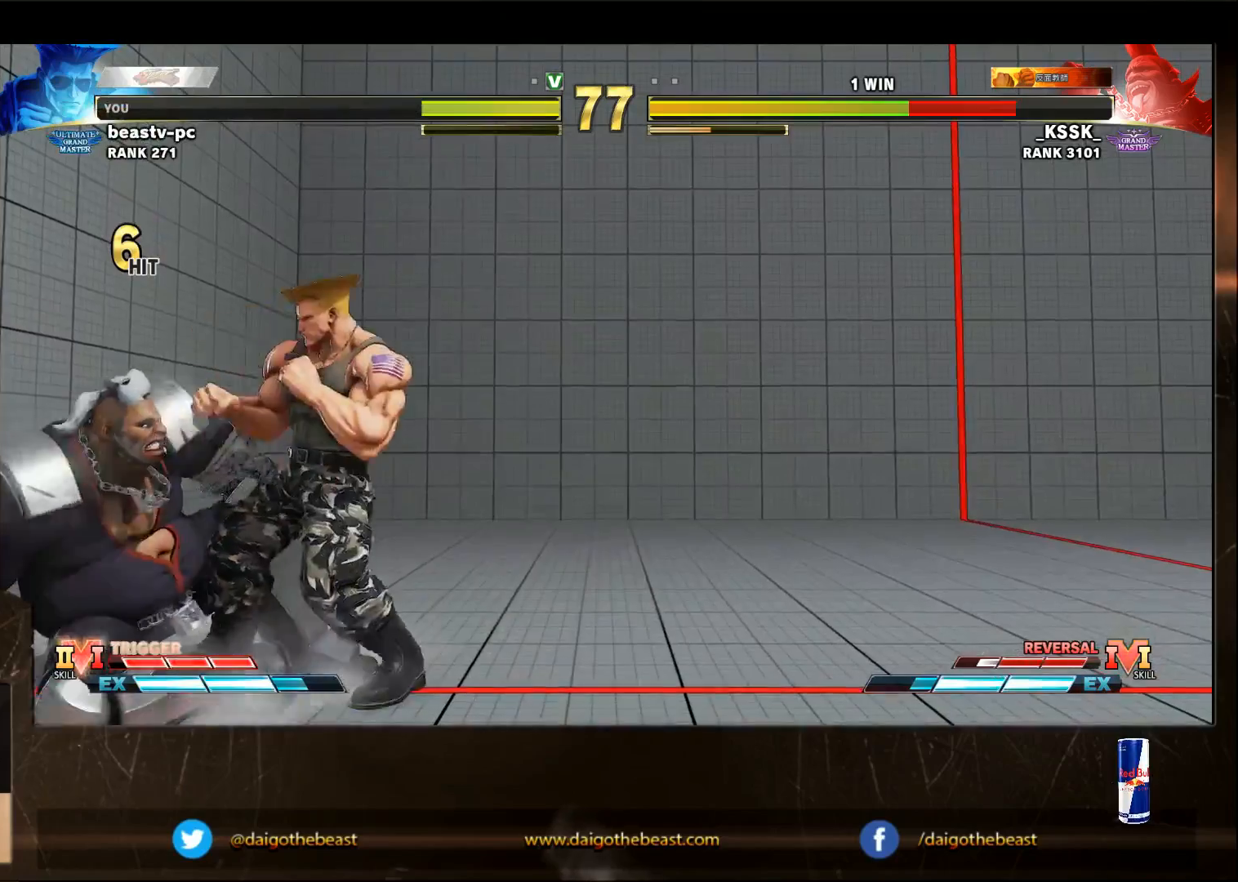
{"buttons": [], "left_stick": "down-right"}
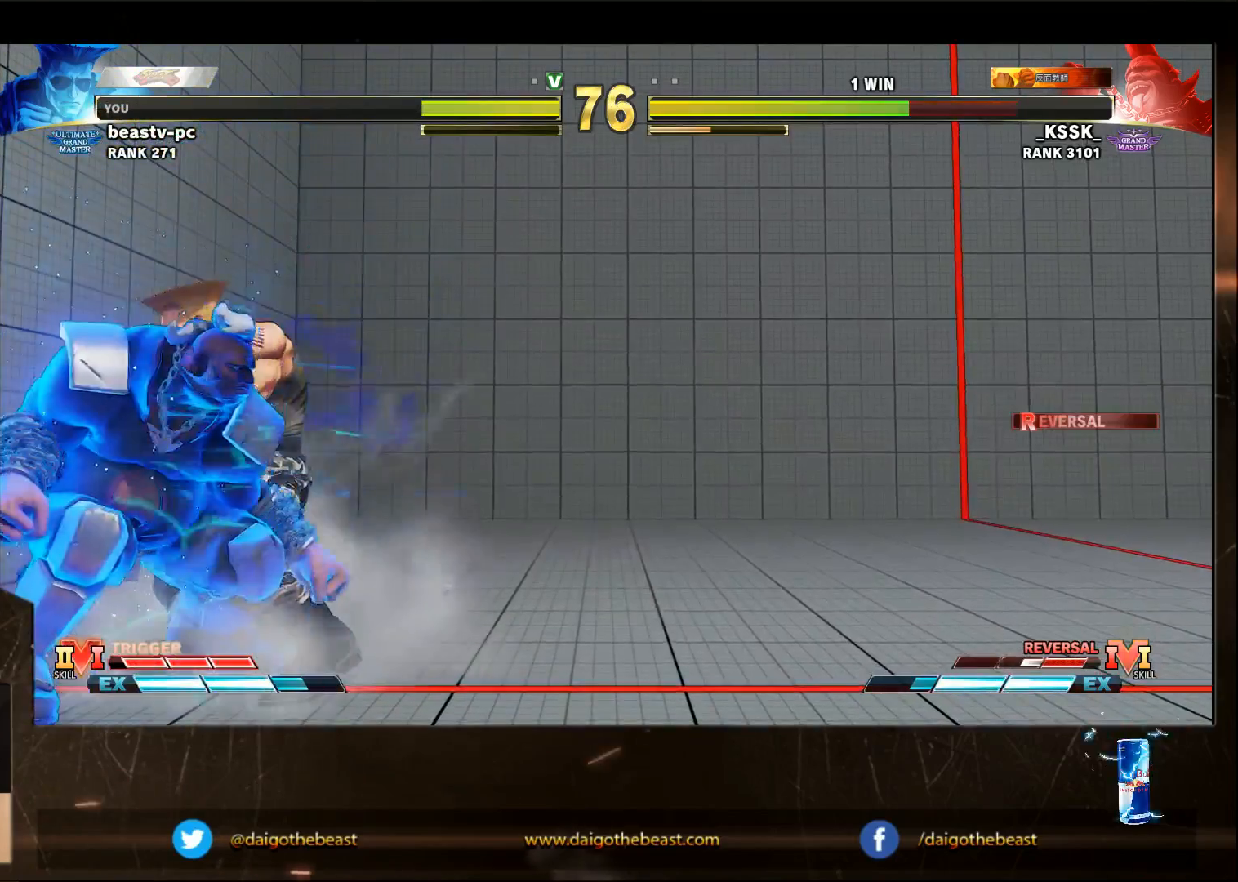
{"buttons": [], "left_stick": "down-right"}
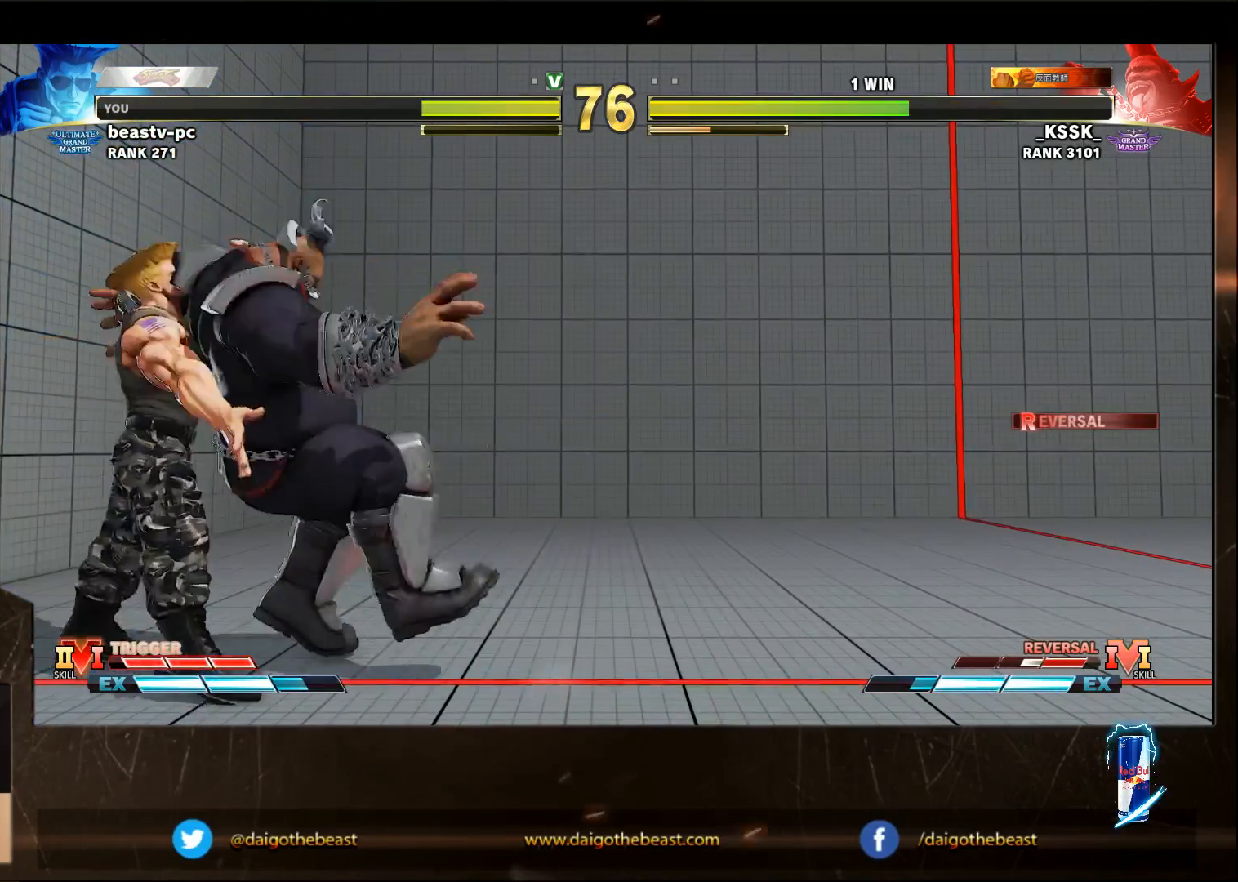
{"buttons": [], "left_stick": "down-right", "events": []}
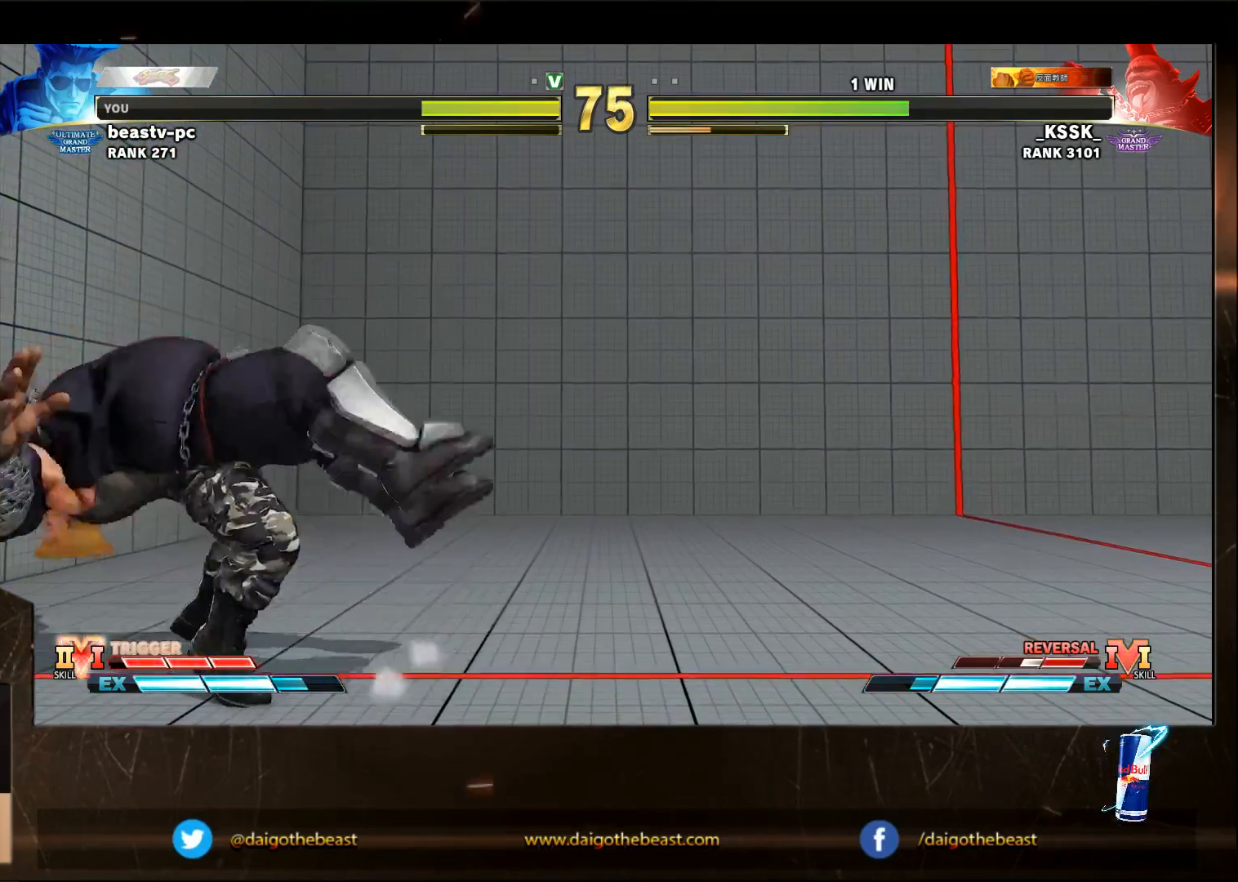
{"buttons": [], "left_stick": "down-right", "events": []}
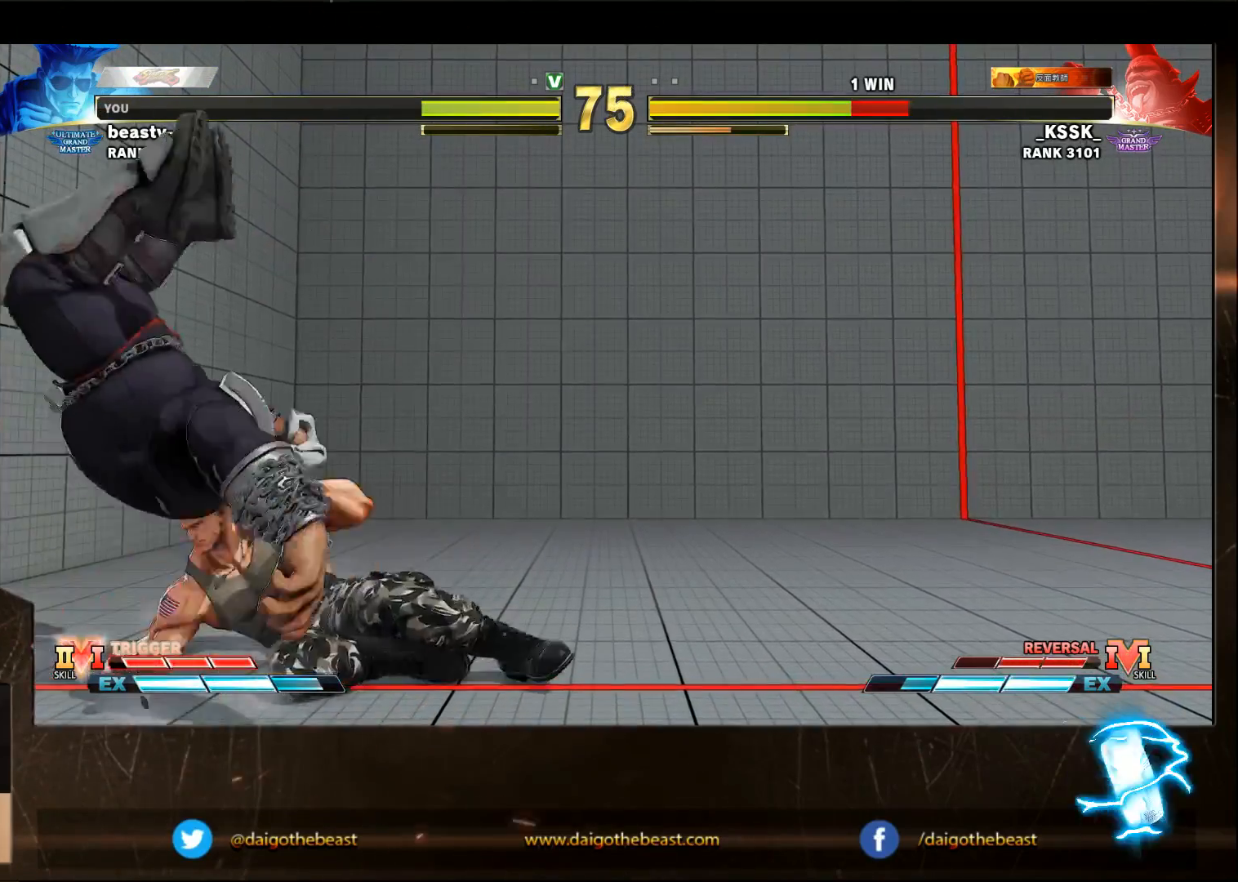
{"buttons": [], "left_stick": "left", "events": [[317, "left_stick", "right"], [433, "left_stick", "left"]]}
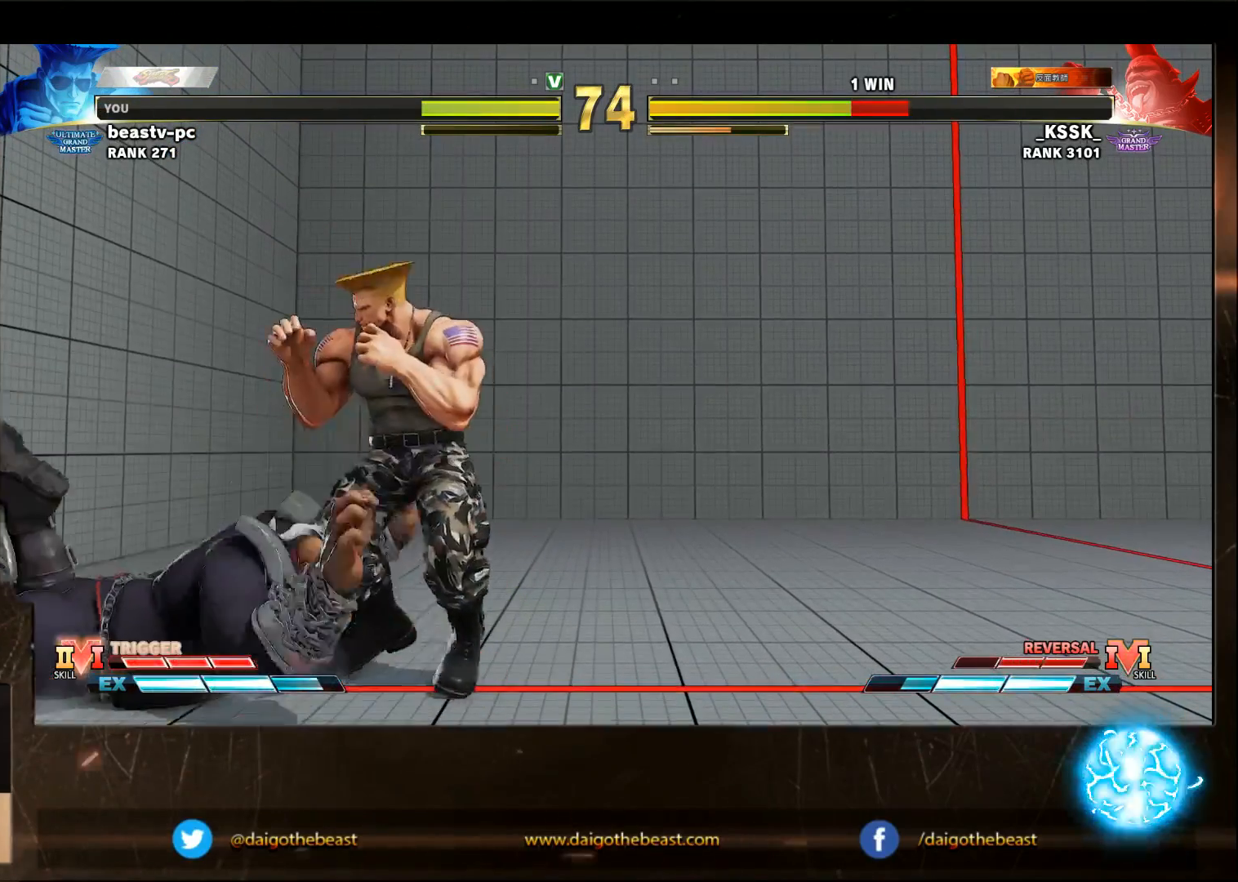
{"buttons": [], "left_stick": "left"}
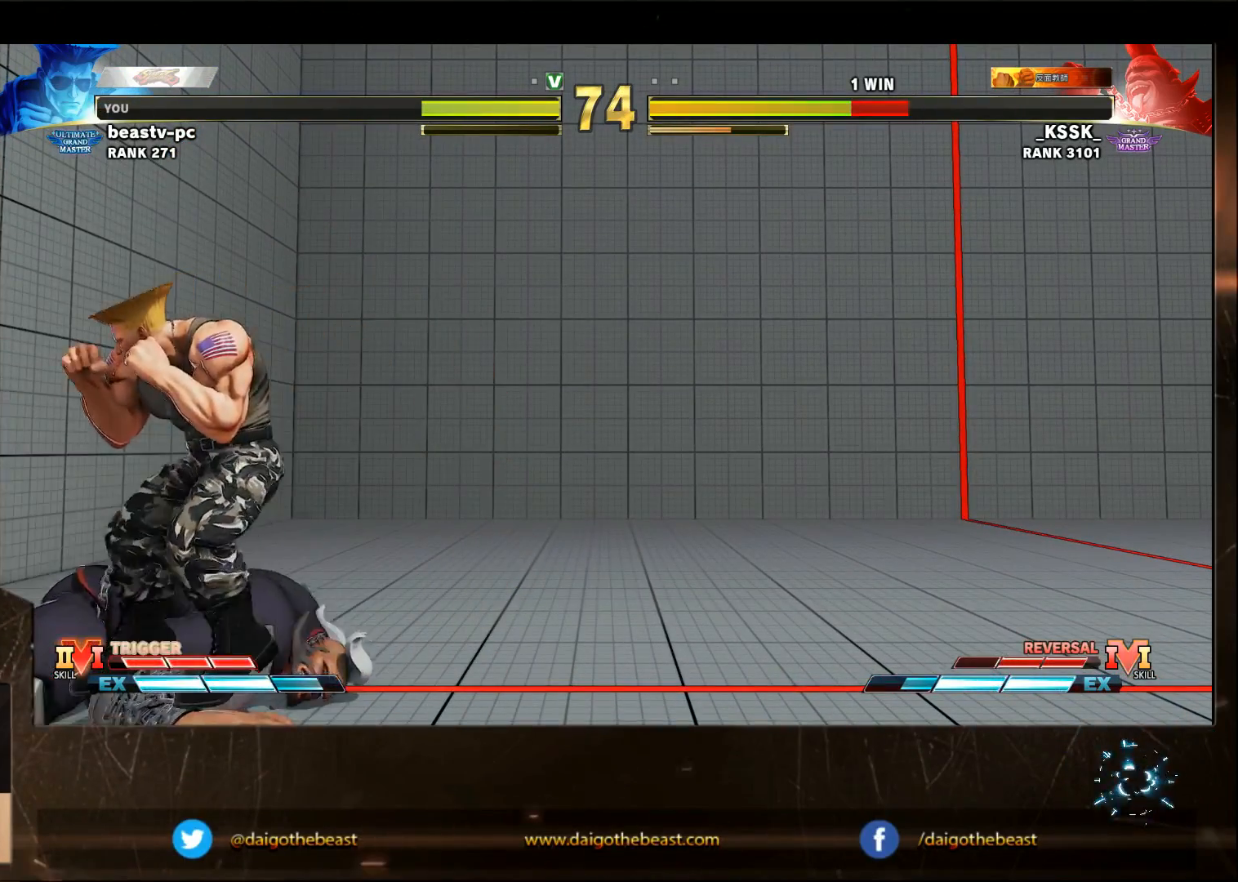
{"buttons": [], "left_stick": "up-right", "events": [[100, "SQUARE", "down"], [100, "left_stick", "down-right"], [200, "SQUARE", "up"], [200, "left_stick", "center"], [317, "left_stick", "left"], [400, "CROSS", "down"], [400, "SQUARE", "down"], [467, "CROSS", "up"], [467, "SQUARE", "up"], [467, "left_stick", "up-right"]]}
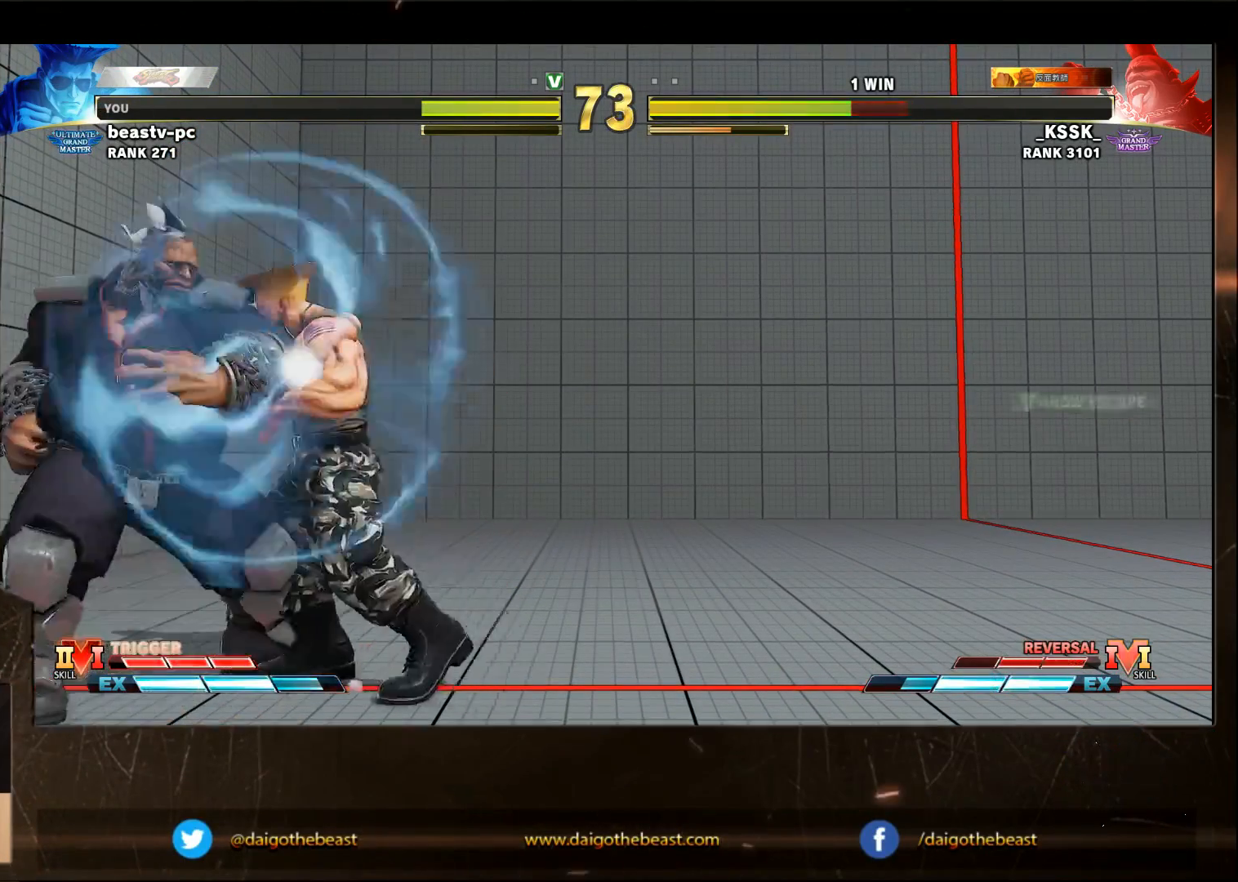
{"buttons": [], "left_stick": "down-right", "events": [[233, "left_stick", "down-right"]]}